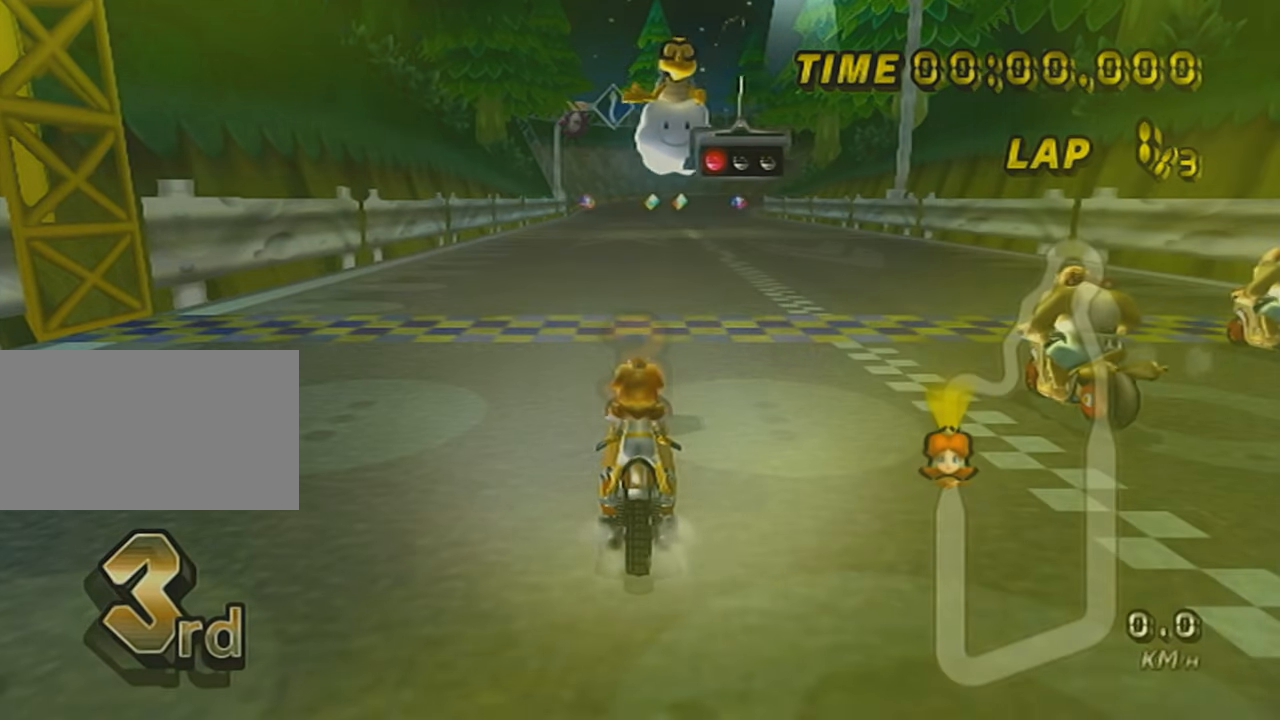
Gameplay with a controller (Nintendo layout); each line is a JSON object with the inputs held at the frame after it. "events" lists button and stick changes between this image and that frame as [ms after this image, input, new state], when the widget could be followed in between. Not read: L3 R3 right_stick.
{"buttons": ["A"], "left_stick": "center", "events": [[367, "A", "down"], [367, "DPAD_UP", "down"], [484, "DPAD_UP", "up"]]}
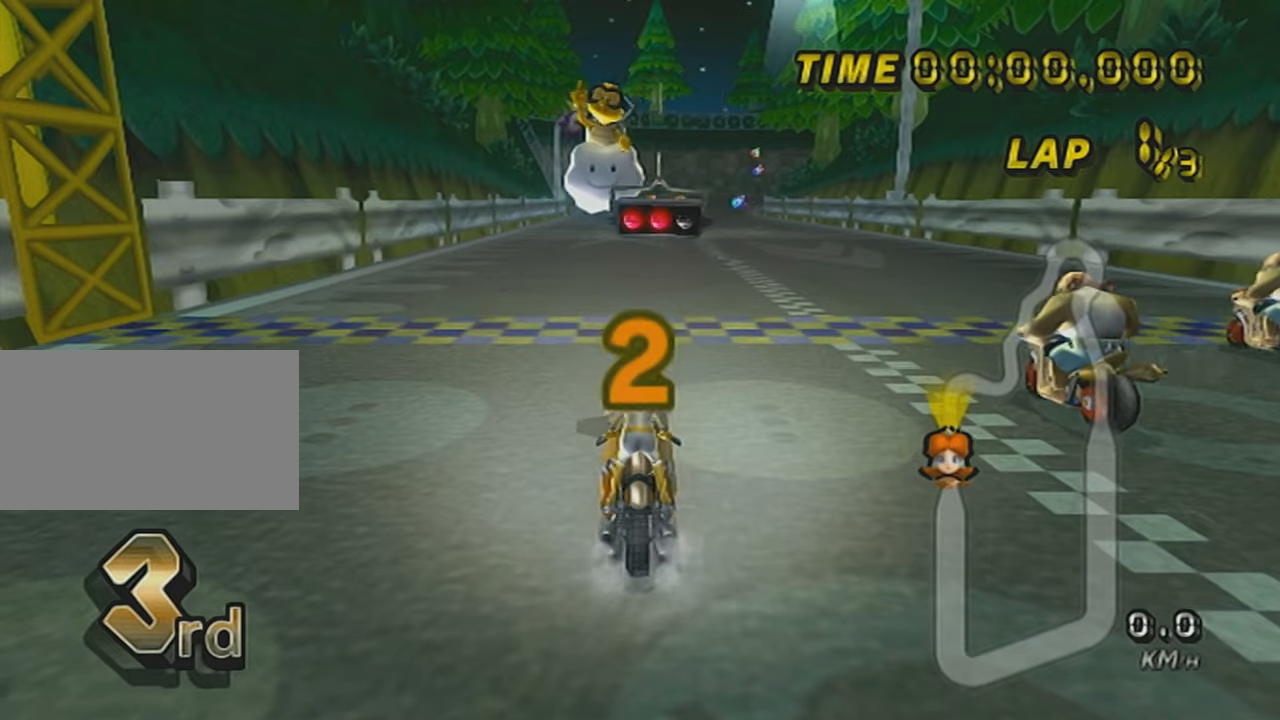
{"buttons": ["A"], "left_stick": "center", "events": []}
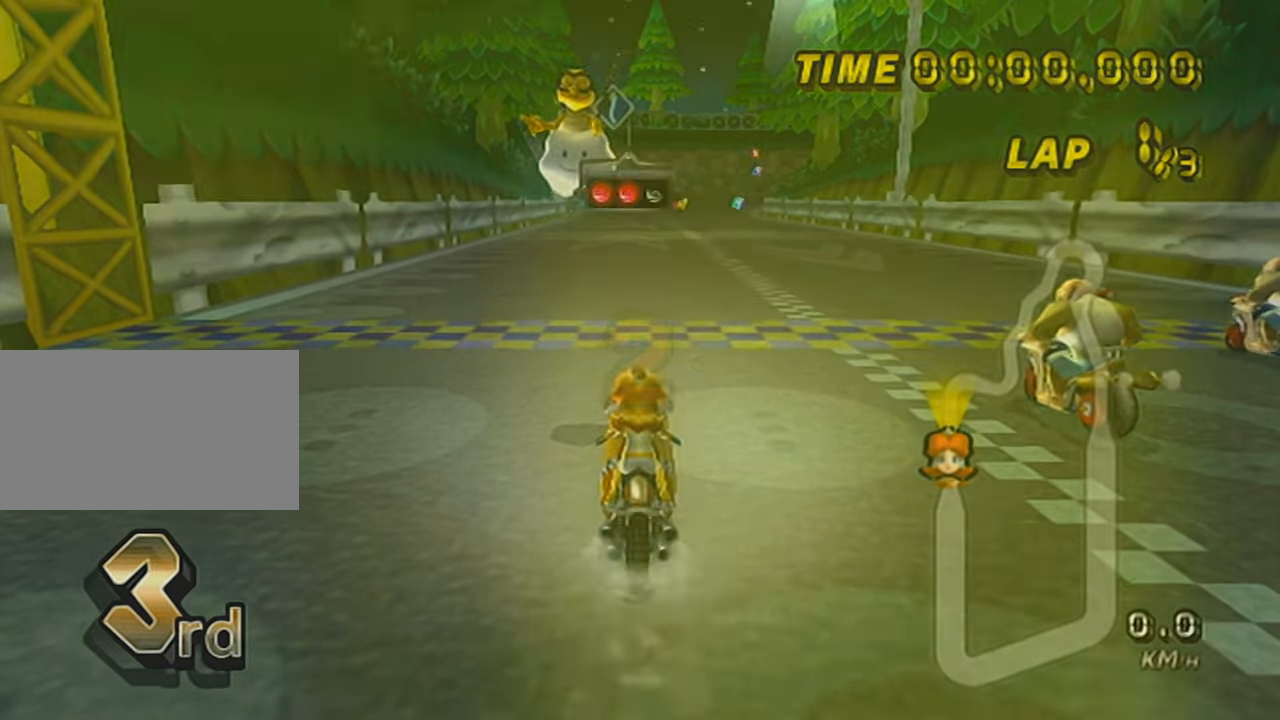
{"buttons": ["A"], "left_stick": "center", "events": []}
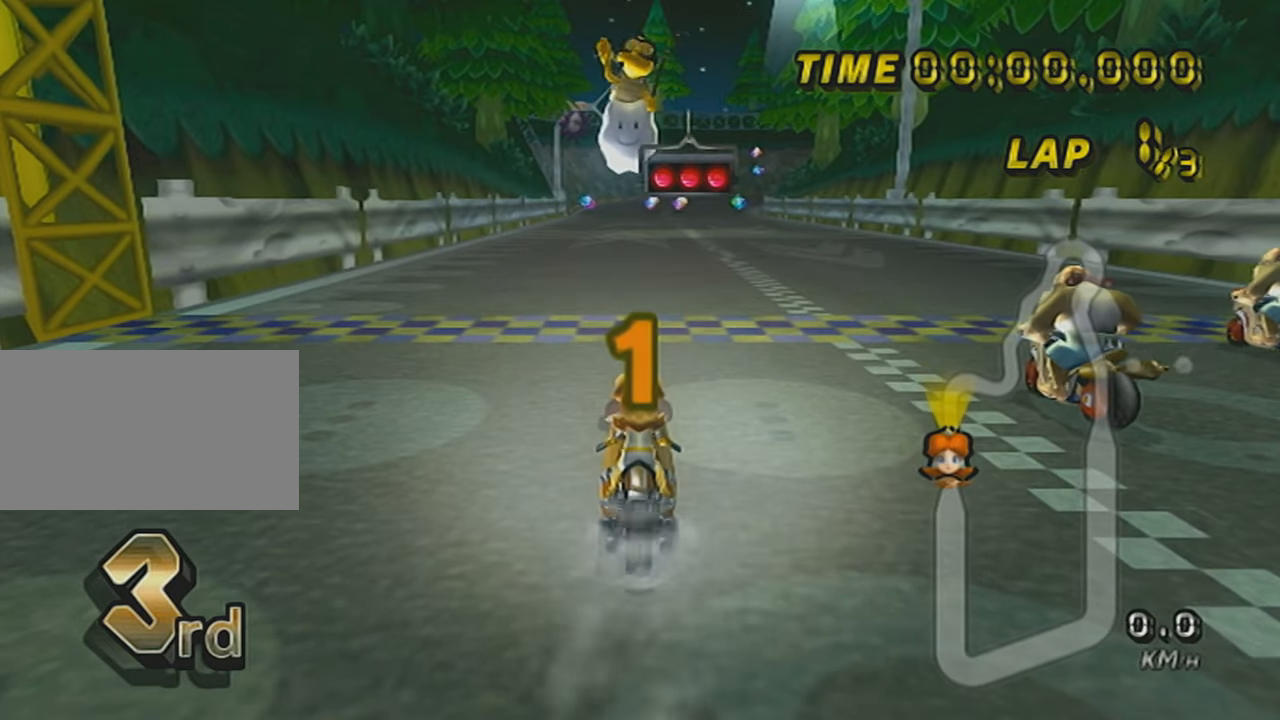
{"buttons": ["A"], "left_stick": "center", "events": []}
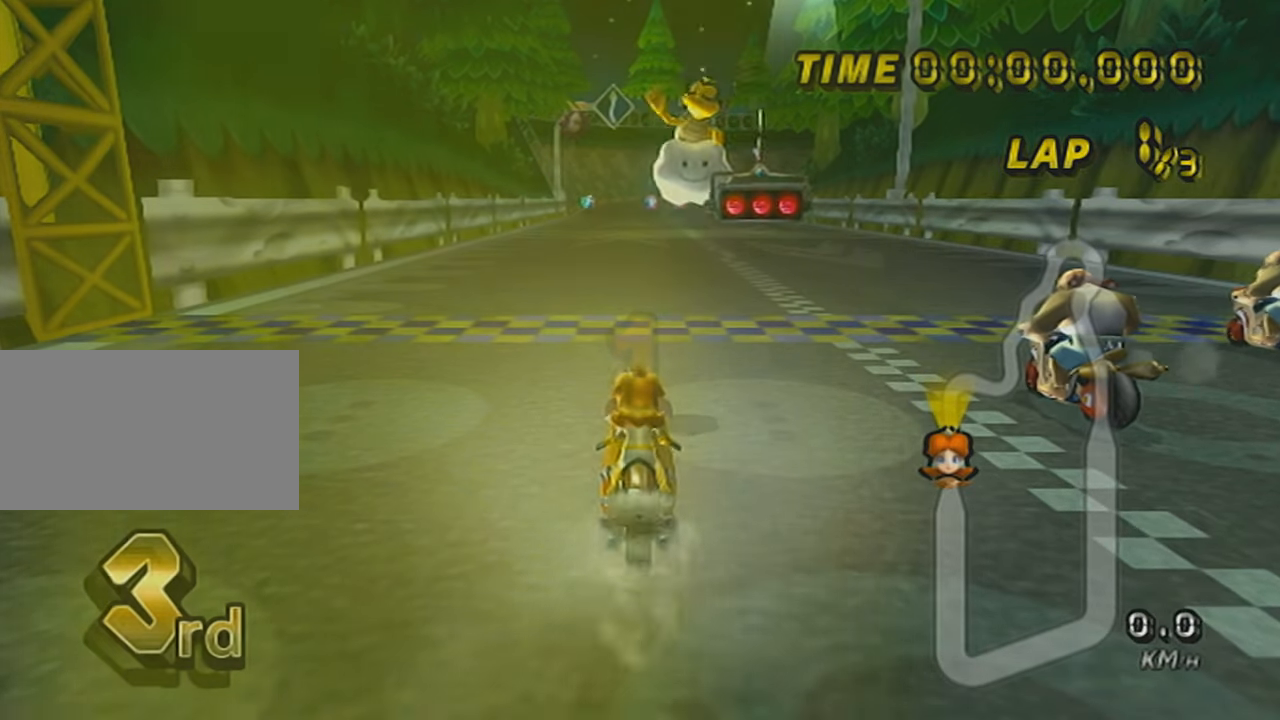
{"buttons": ["A"], "left_stick": "center", "events": [[351, "DPAD_UP", "down"], [484, "DPAD_UP", "up"]]}
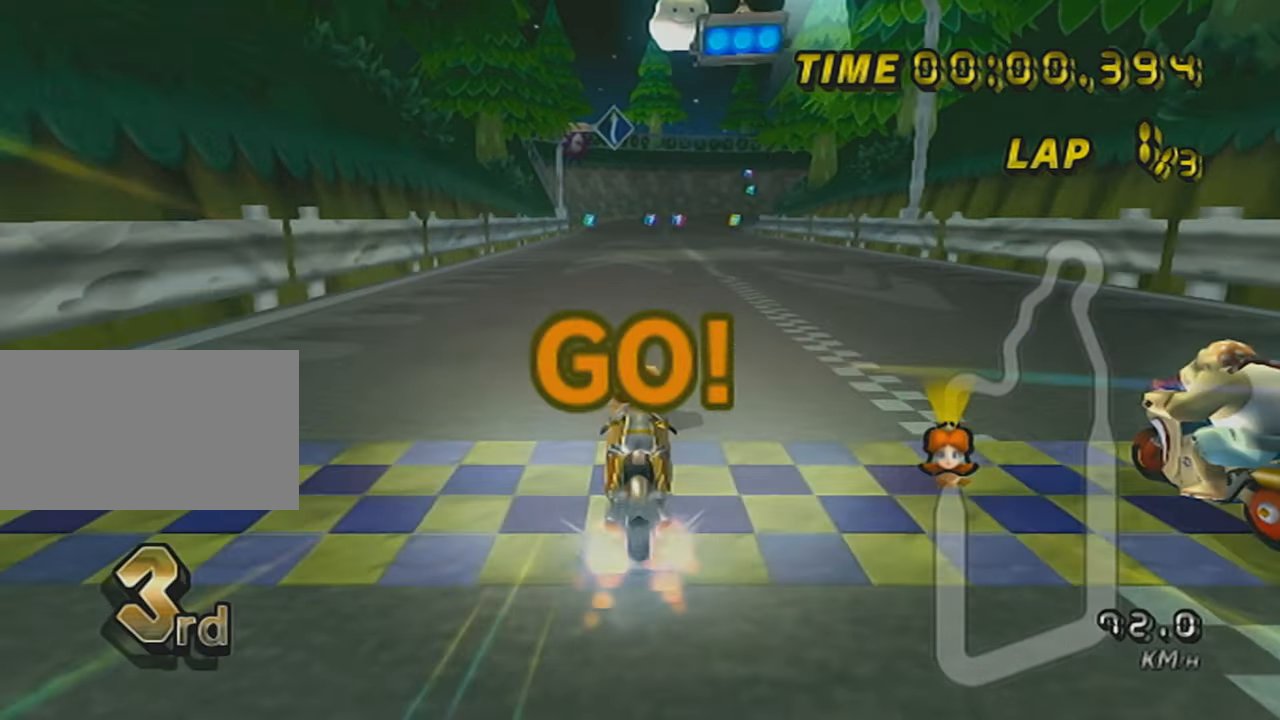
{"buttons": ["A"], "left_stick": "right", "events": [[83, "left_stick", "left"], [233, "left_stick", "center"], [433, "left_stick", "right"]]}
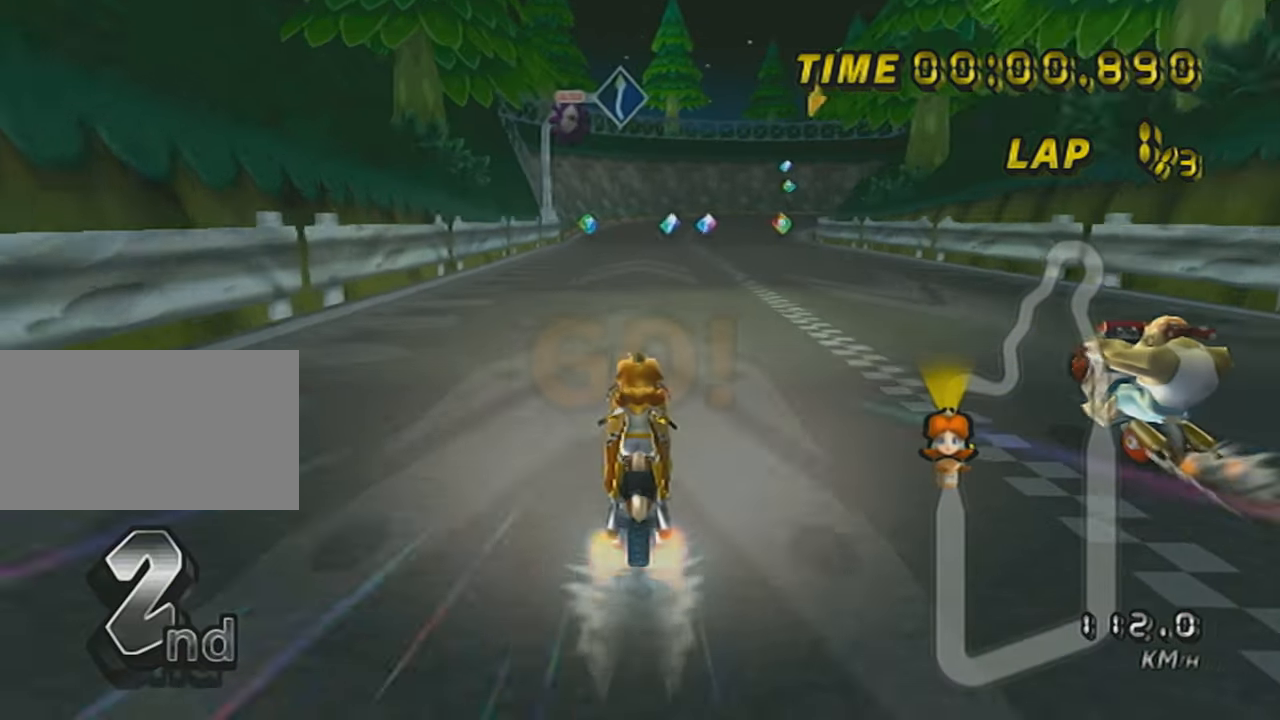
{"buttons": ["A", "DPAD_UP"], "left_stick": "center", "events": [[50, "left_stick", "center"], [100, "DPAD_UP", "down"], [200, "DPAD_UP", "up"], [300, "DPAD_UP", "down"], [401, "DPAD_UP", "up"], [451, "DPAD_UP", "down"]]}
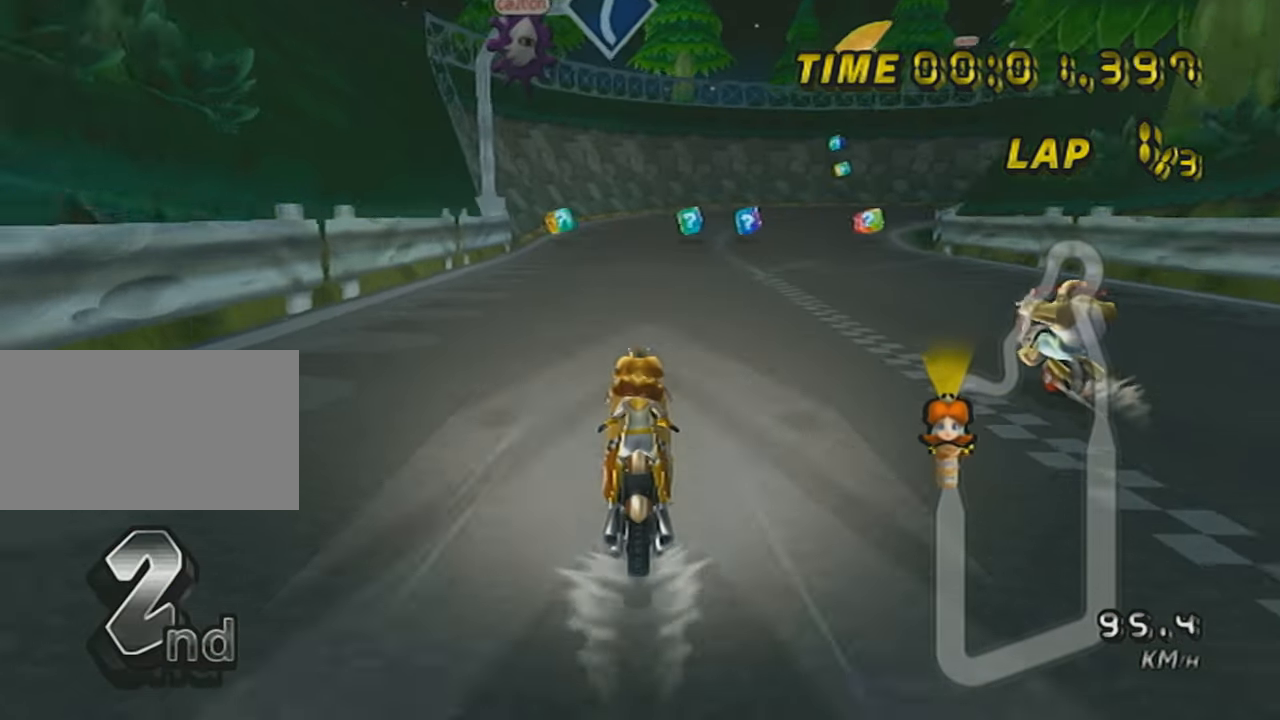
{"buttons": ["A", "R1"], "left_stick": "center", "events": [[83, "DPAD_UP", "up"], [300, "R1", "down"]]}
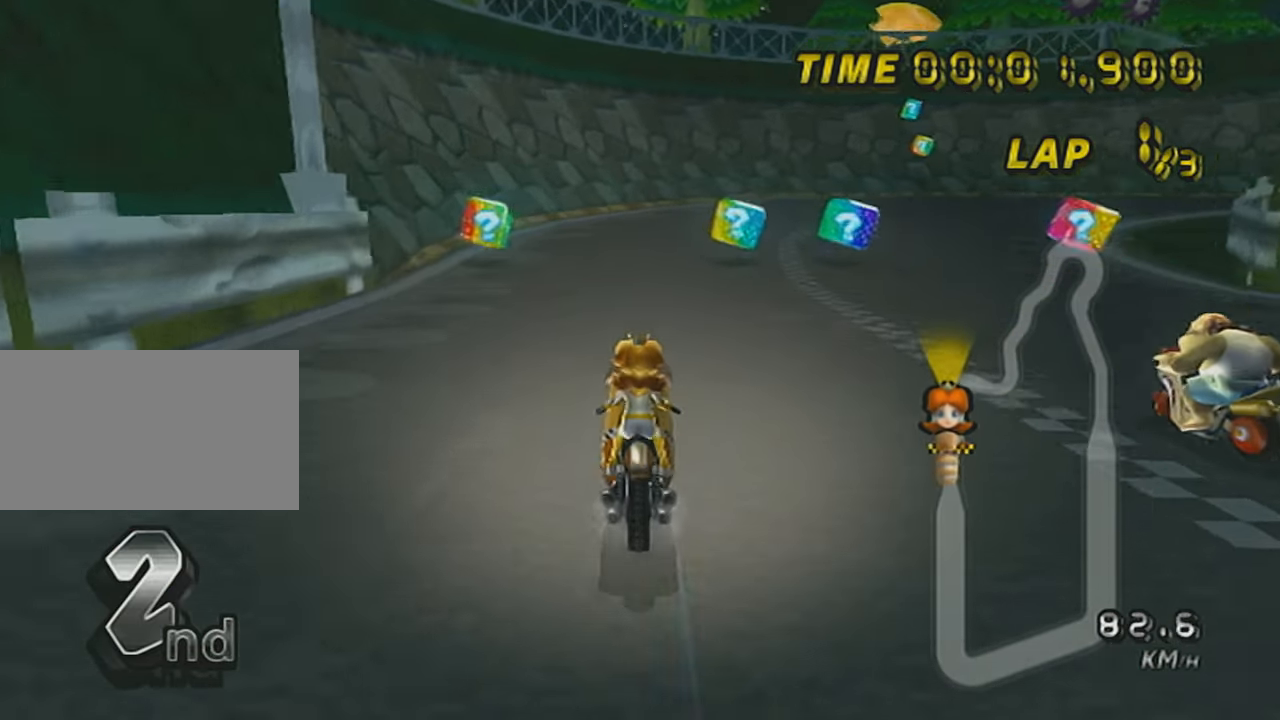
{"buttons": ["A", "R1"], "left_stick": "up-right", "events": [[50, "left_stick", "up-right"], [250, "left_stick", "right"], [351, "left_stick", "up-right"]]}
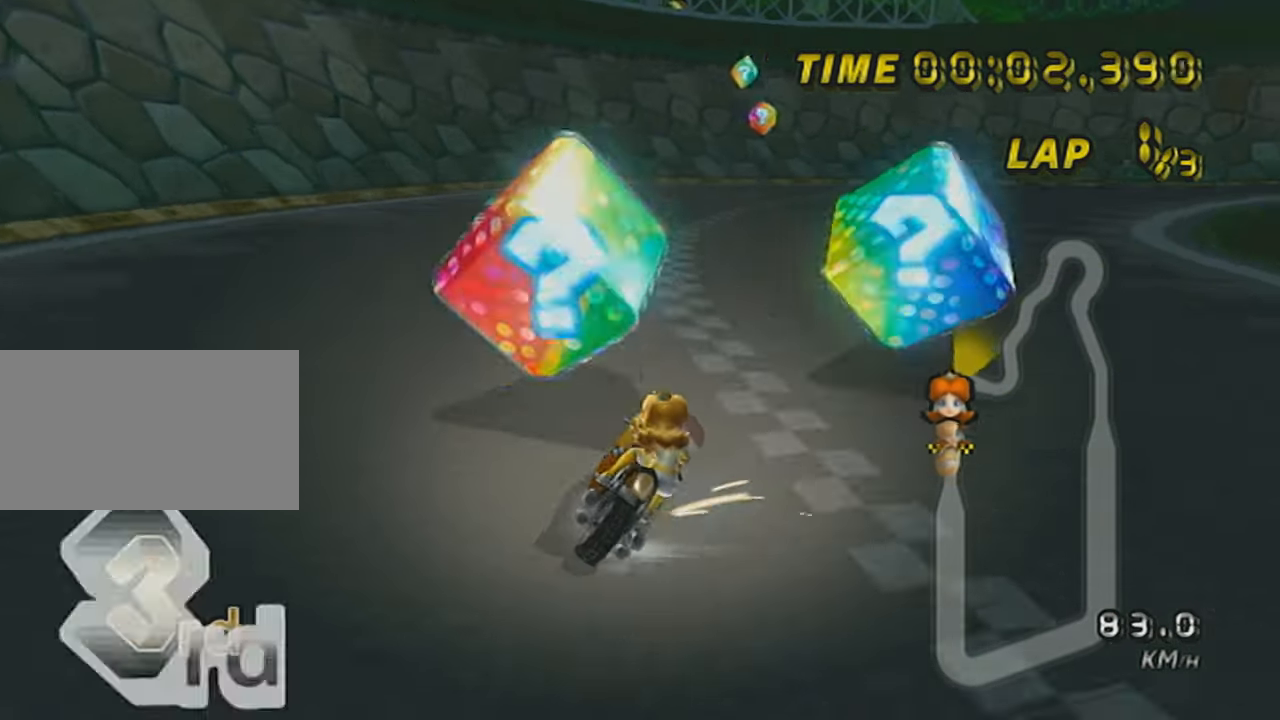
{"buttons": ["A", "R1"], "left_stick": "up-right", "events": []}
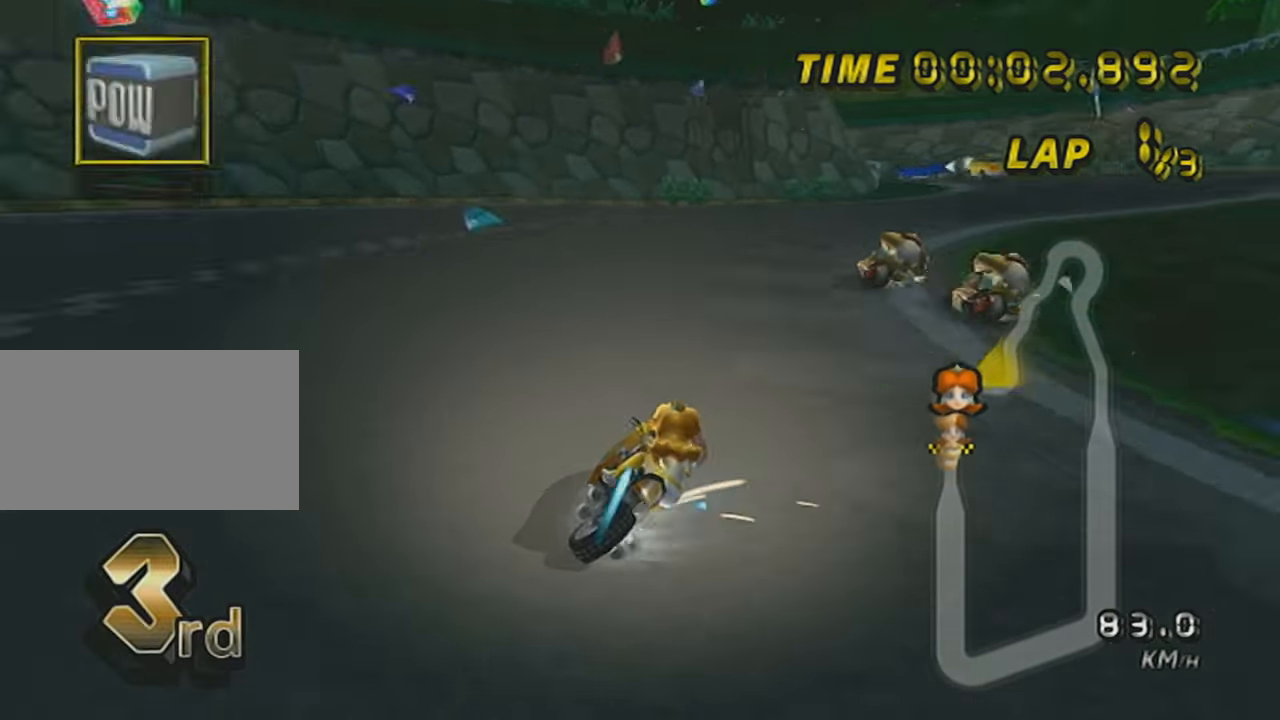
{"buttons": ["A"], "left_stick": "center", "events": [[84, "left_stick", "center"], [250, "R1", "up"]]}
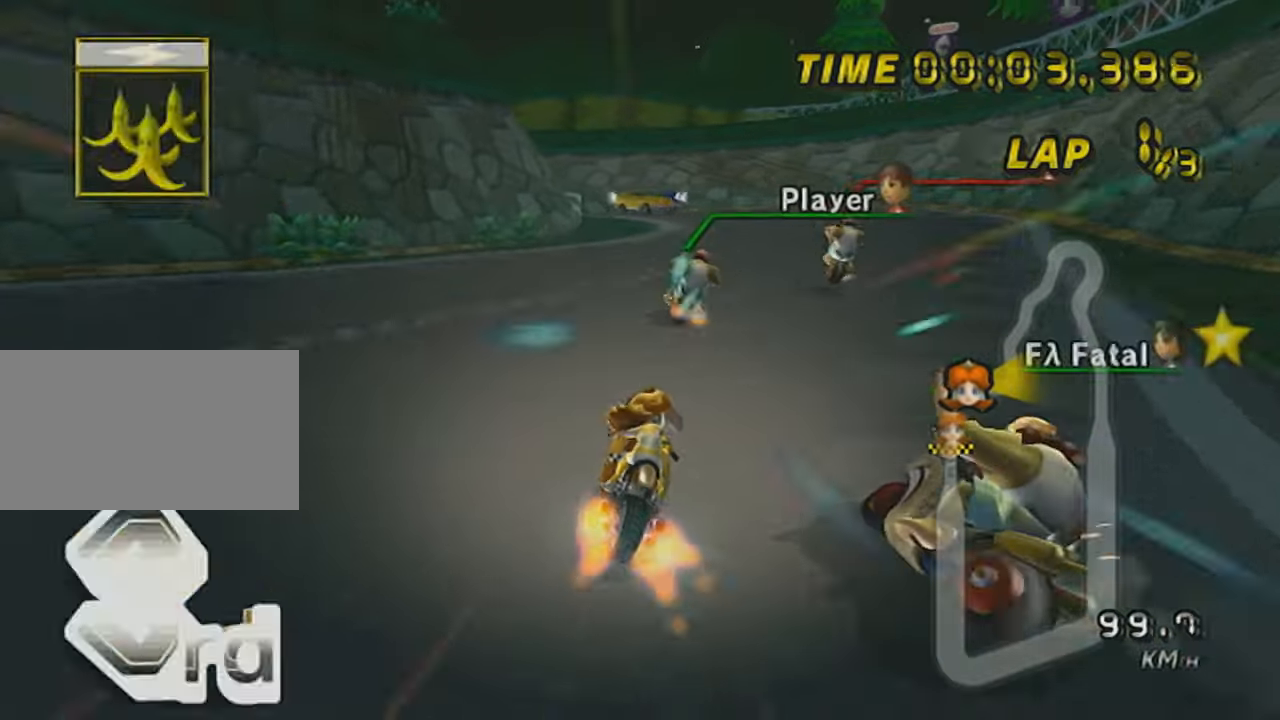
{"buttons": ["A", "DPAD_UP"], "left_stick": "center", "events": [[83, "L1", "down"], [83, "left_stick", "right"], [217, "L1", "up"], [250, "left_stick", "center"], [317, "DPAD_UP", "down"], [400, "DPAD_UP", "up"], [450, "DPAD_UP", "down"]]}
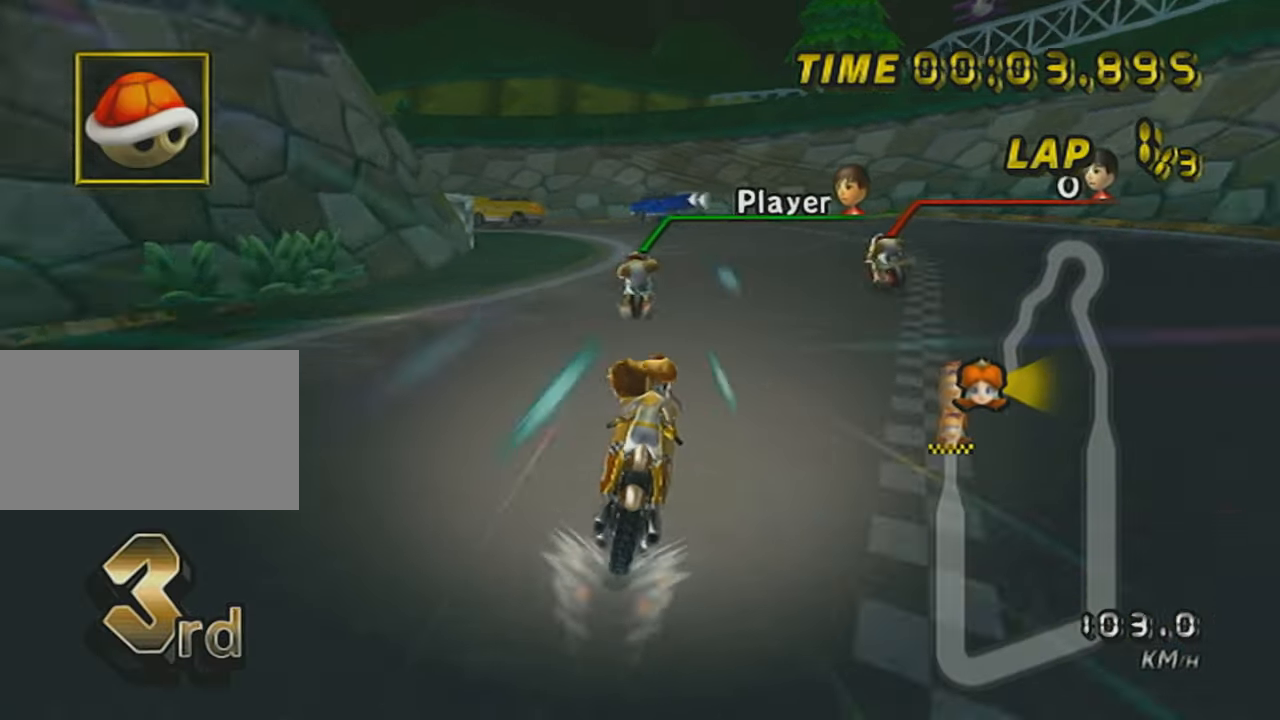
{"buttons": ["A", "R1"], "left_stick": "up-left", "events": [[67, "DPAD_UP", "up"], [150, "R1", "down"], [200, "left_stick", "up-left"]]}
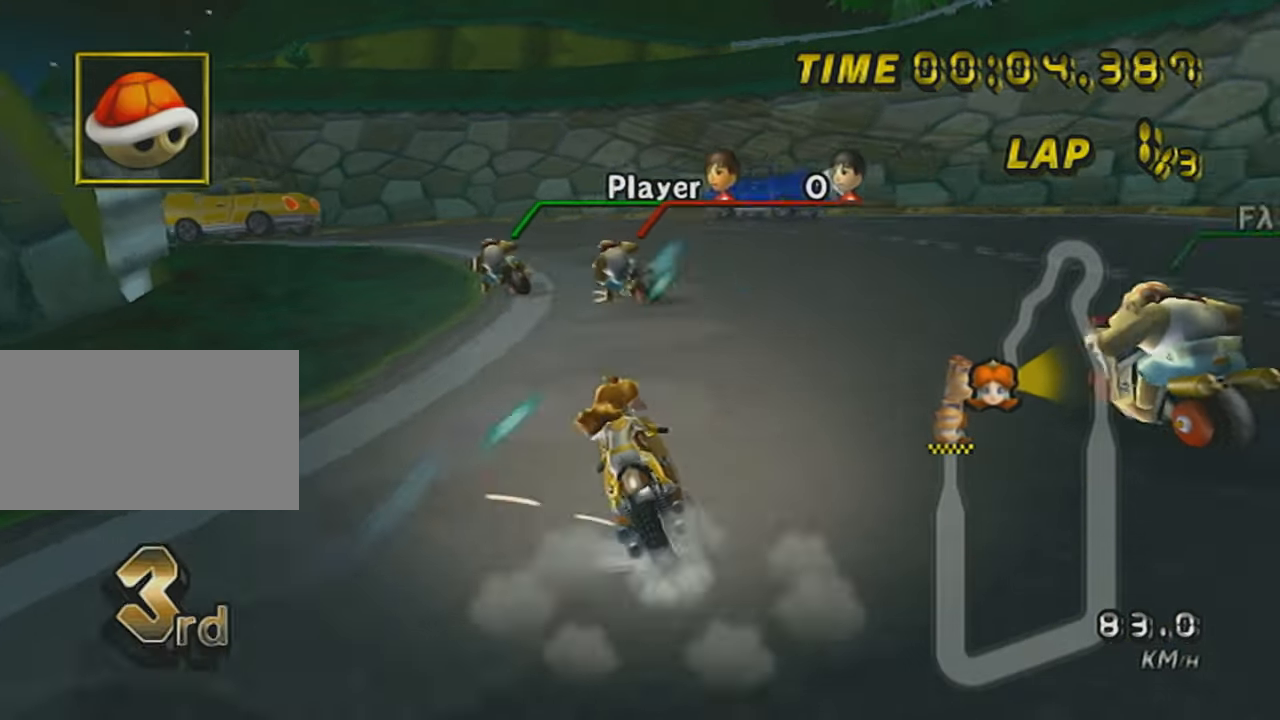
{"buttons": ["A", "R1"], "left_stick": "up-left", "events": [[200, "left_stick", "center"], [300, "left_stick", "up-left"]]}
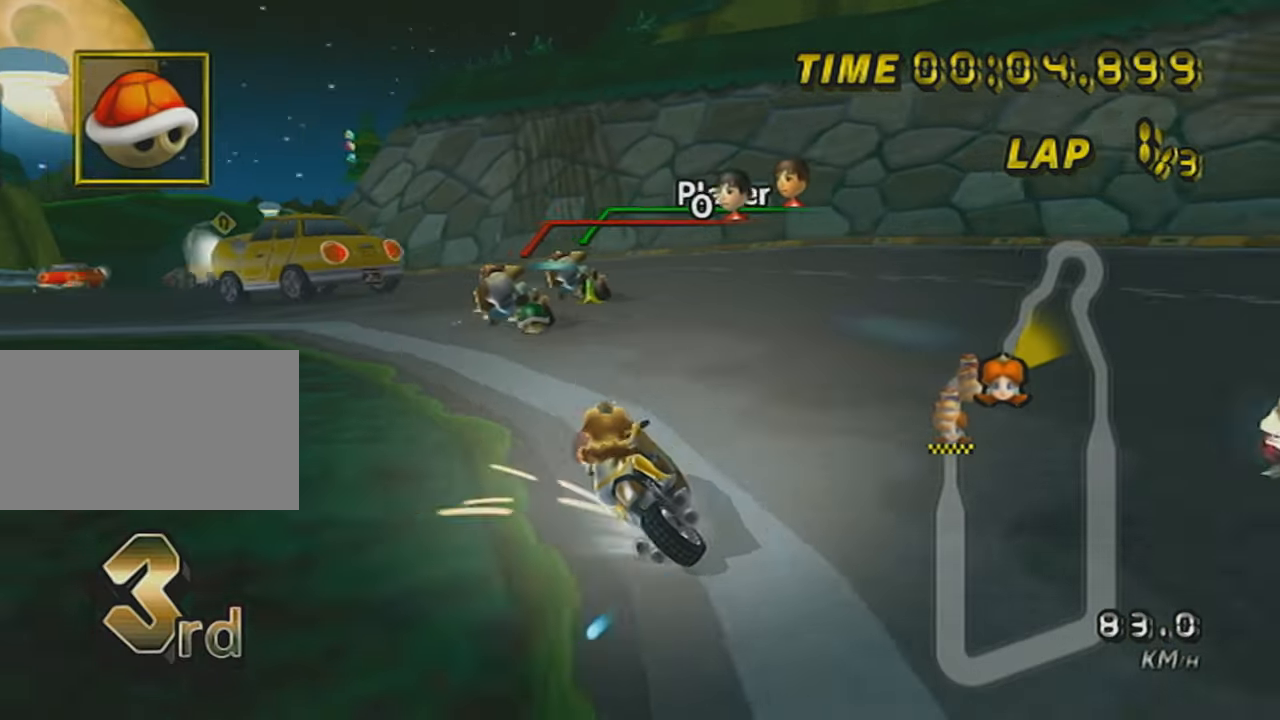
{"buttons": ["A", "R1"], "left_stick": "center", "events": [[451, "left_stick", "center"]]}
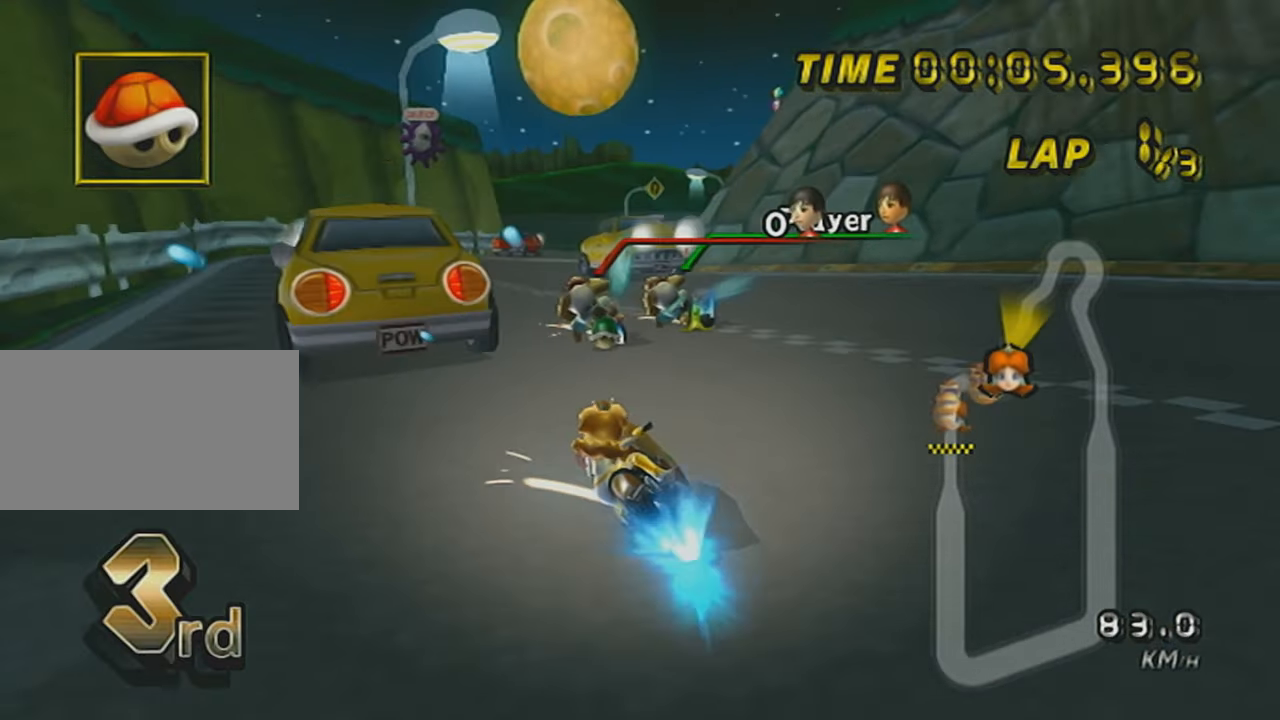
{"buttons": ["A", "L1", "R1"], "left_stick": "right", "events": [[50, "L1", "down"], [50, "left_stick", "right"]]}
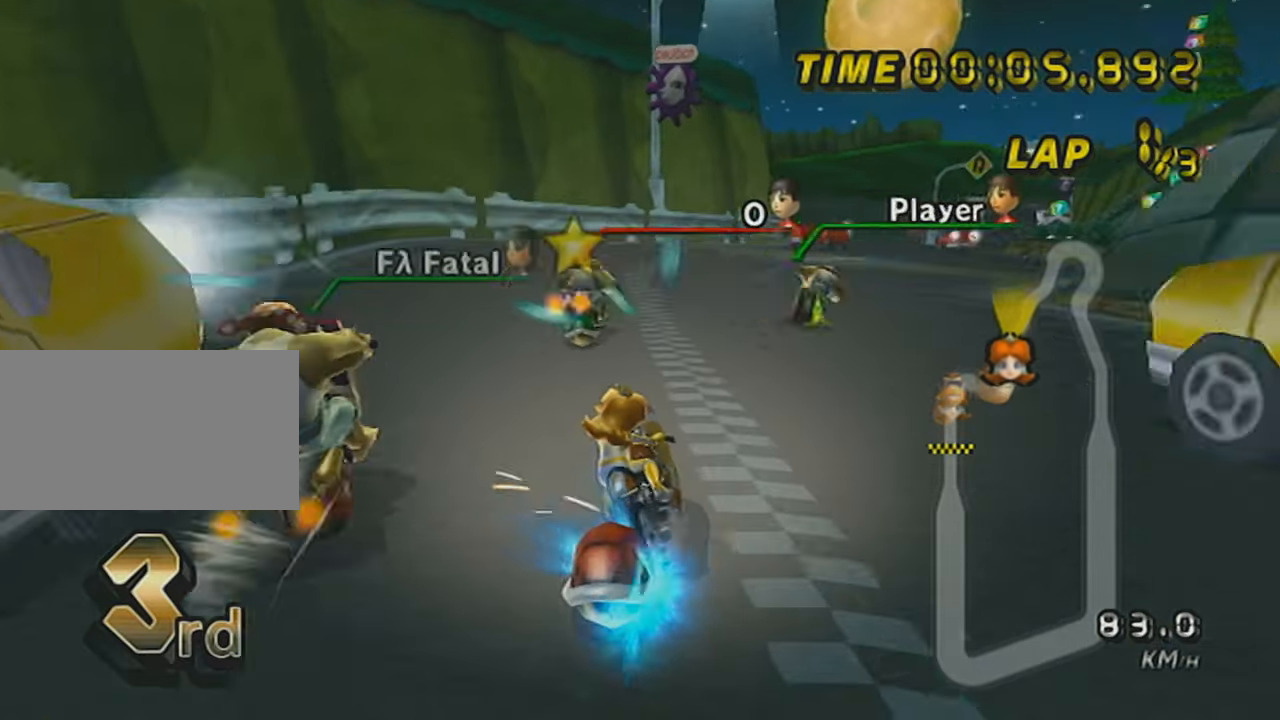
{"buttons": ["A", "L1", "DPAD_UP"], "left_stick": "center", "events": [[67, "R1", "up"], [451, "left_stick", "center"], [501, "DPAD_UP", "down"]]}
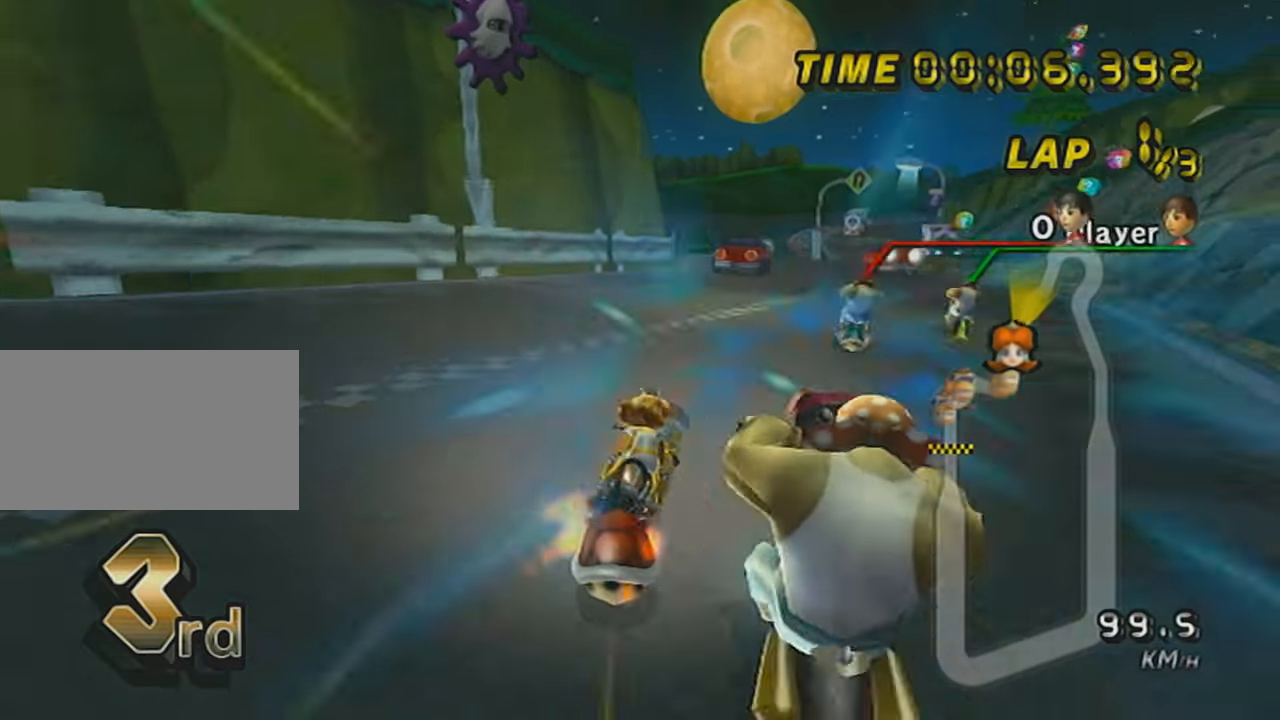
{"buttons": ["A", "L1"], "left_stick": "center", "events": [[100, "DPAD_UP", "up"], [200, "DPAD_UP", "down"], [250, "DPAD_UP", "up"]]}
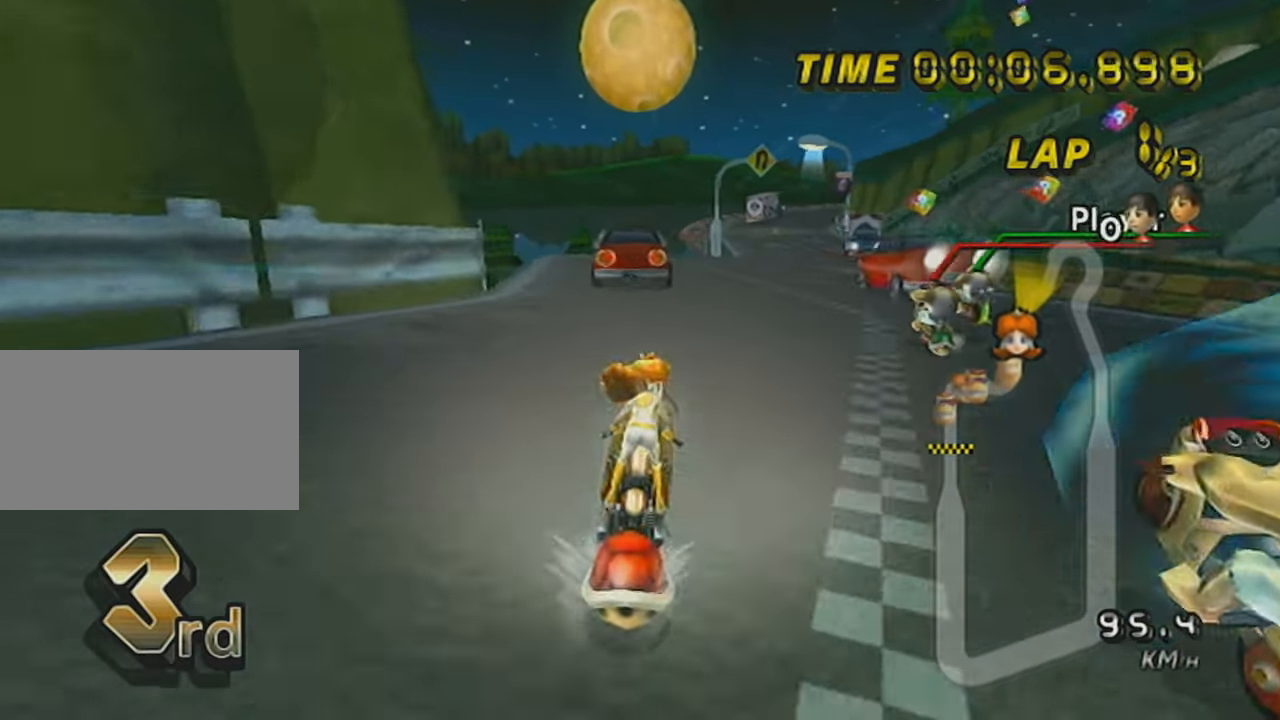
{"buttons": ["A", "X", "L1", "DPAD_UP"], "left_stick": "center", "events": [[34, "DPAD_UP", "down"], [134, "DPAD_UP", "up"], [250, "DPAD_UP", "down"], [317, "DPAD_UP", "up"], [351, "X", "down"], [434, "DPAD_UP", "down"]]}
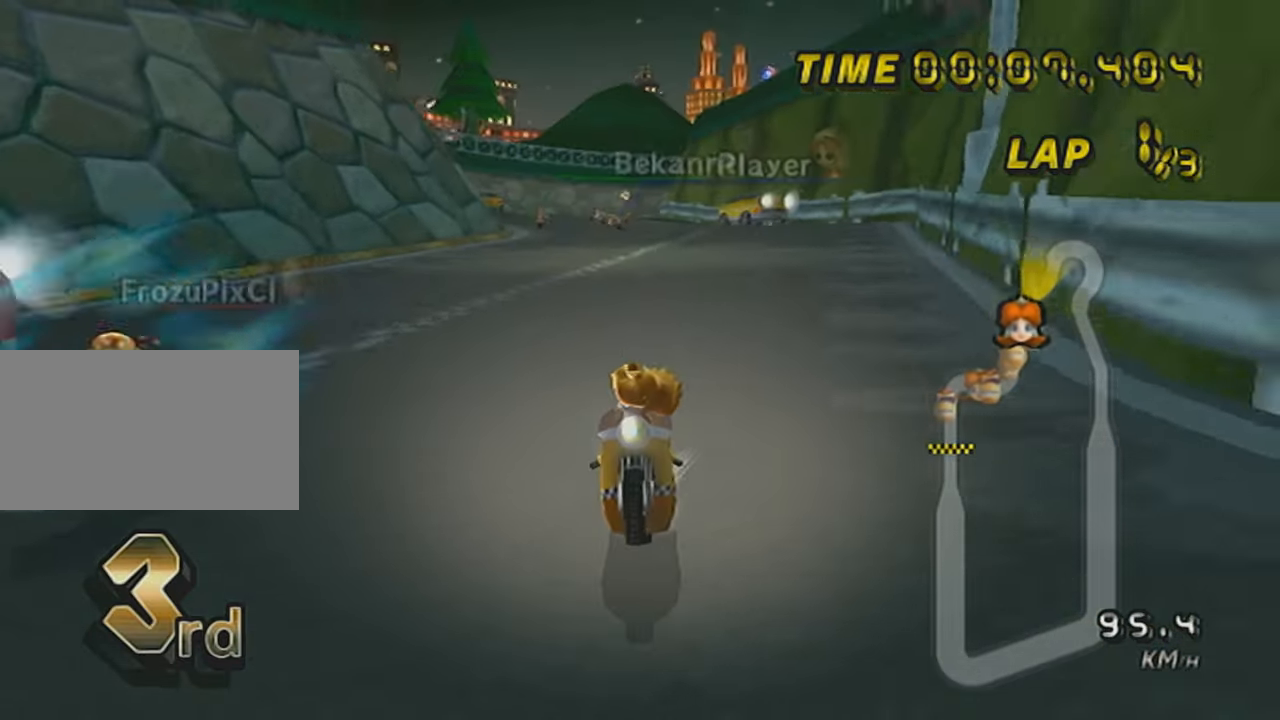
{"buttons": ["A", "L1"], "left_stick": "center", "events": [[33, "DPAD_UP", "up"], [133, "DPAD_UP", "down"], [183, "X", "up"], [217, "DPAD_UP", "up"], [317, "DPAD_UP", "down"], [433, "DPAD_UP", "up"]]}
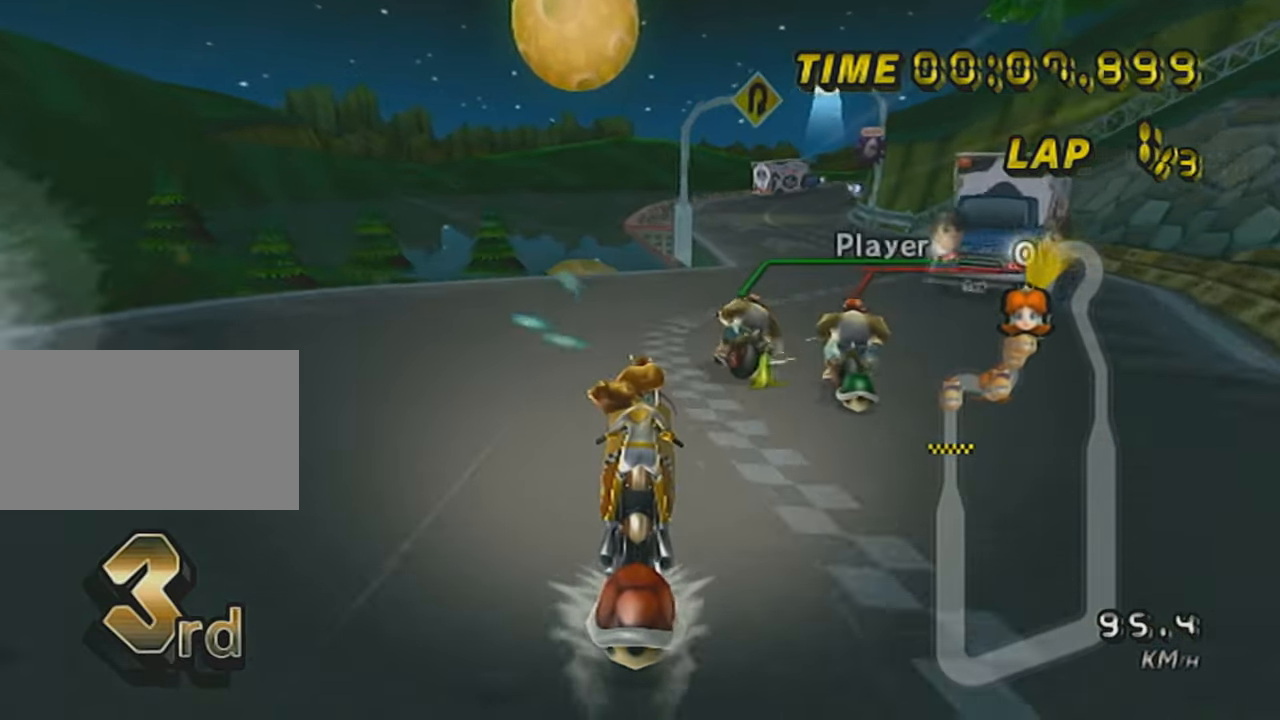
{"buttons": ["A", "L1", "R1"], "left_stick": "right", "events": [[384, "R1", "down"], [417, "left_stick", "right"]]}
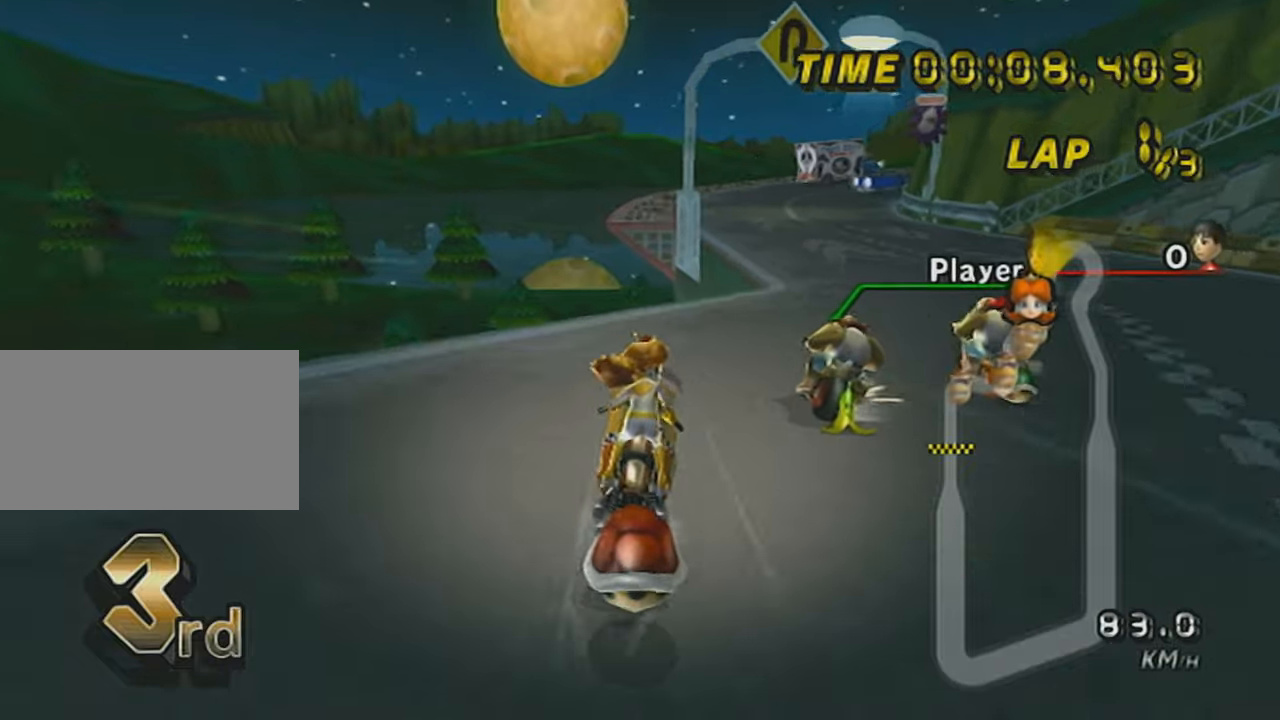
{"buttons": ["A", "L1", "R1"], "left_stick": "left", "events": [[350, "R1", "up"], [350, "left_stick", "center"], [383, "R1", "down"], [500, "left_stick", "left"]]}
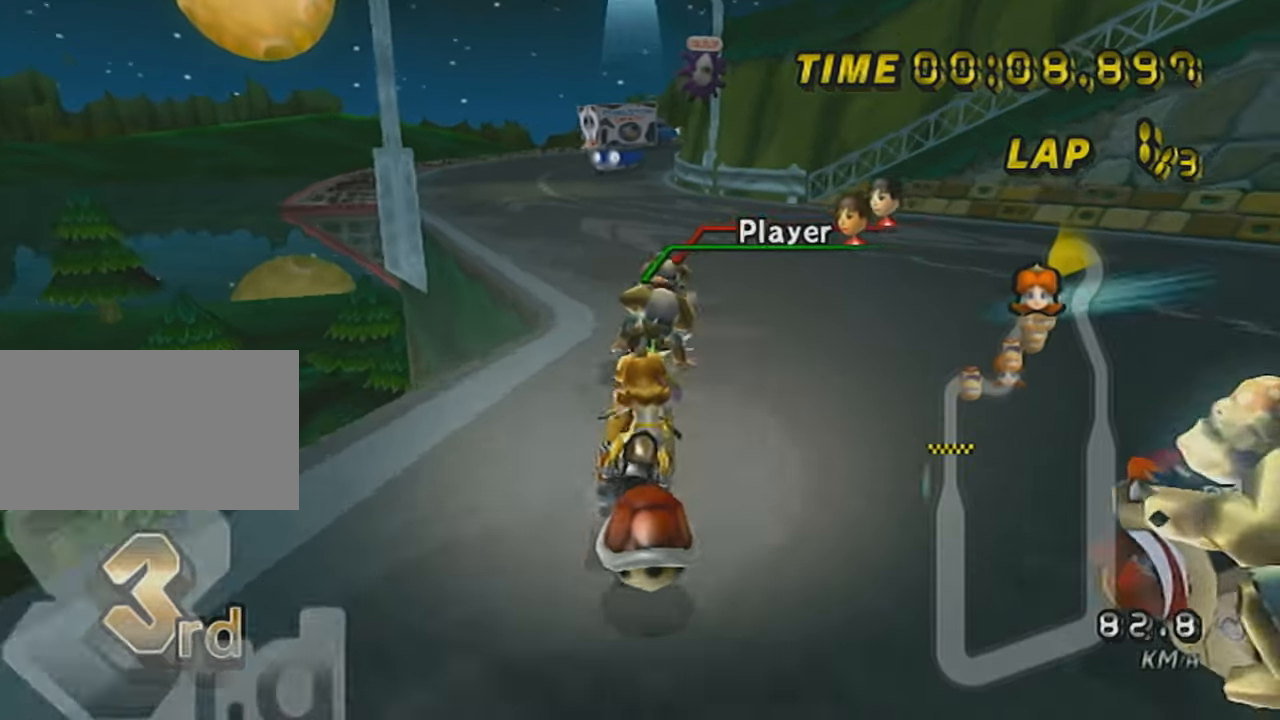
{"buttons": ["A", "L1", "DPAD_UP"], "left_stick": "center", "events": [[167, "left_stick", "center"], [217, "R1", "up"], [284, "DPAD_UP", "down"], [384, "DPAD_UP", "up"], [467, "DPAD_UP", "down"]]}
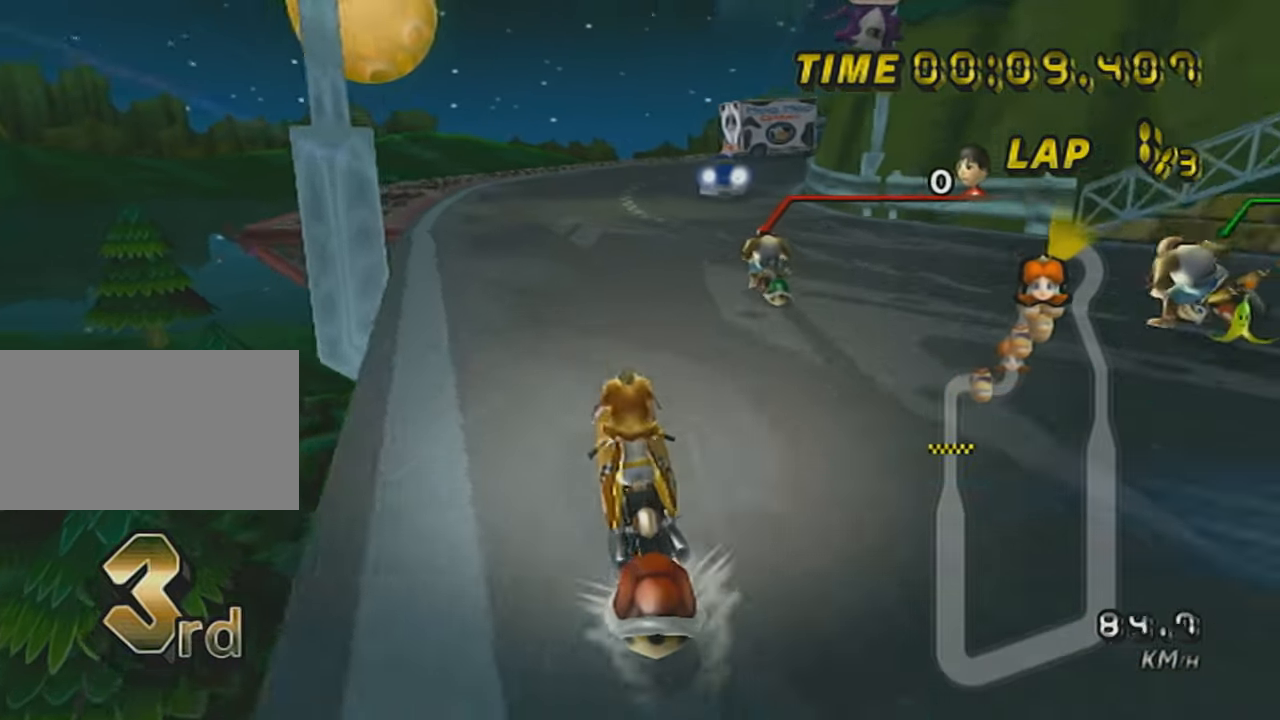
{"buttons": ["A", "L1", "R1"], "left_stick": "up-right", "events": [[66, "DPAD_UP", "up"], [200, "R1", "down"], [283, "X", "down"], [383, "left_stick", "up-right"], [500, "X", "up"]]}
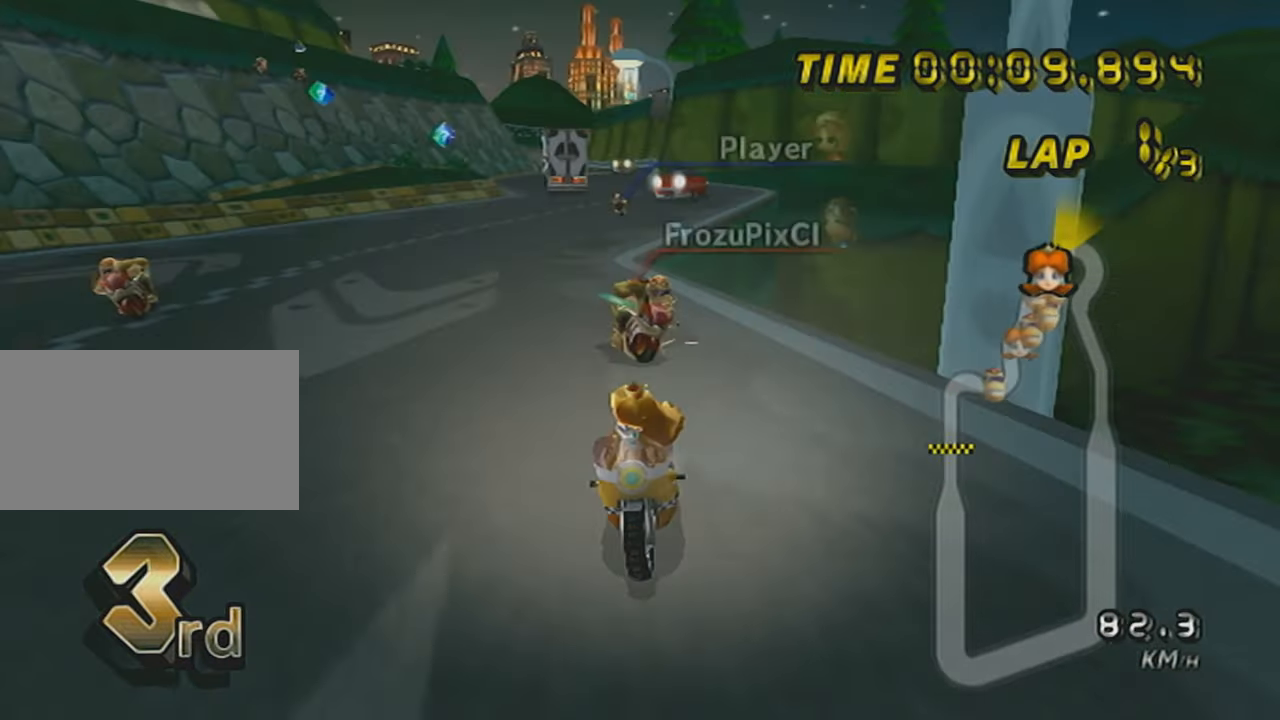
{"buttons": ["A", "L1", "R1"], "left_stick": "left", "events": [[250, "X", "down"], [384, "X", "up"], [467, "left_stick", "left"]]}
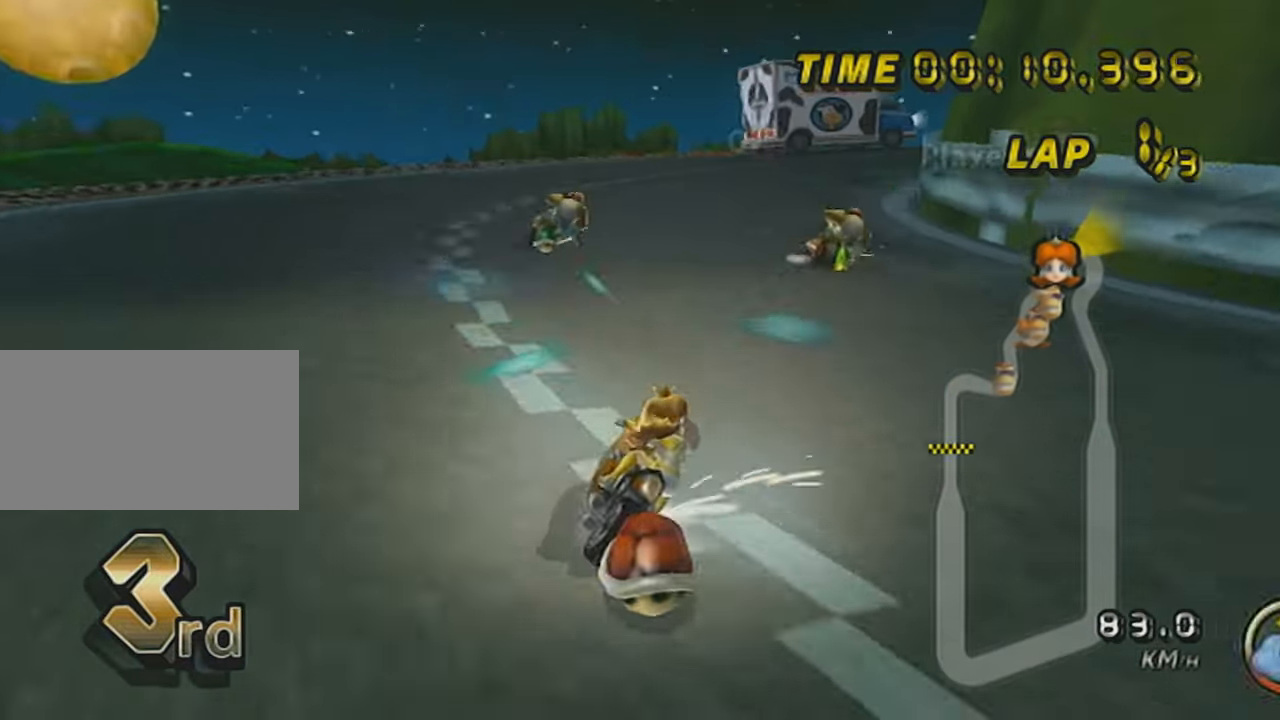
{"buttons": ["A", "L1", "R1"], "left_stick": "right", "events": [[300, "left_stick", "up-right"], [433, "left_stick", "right"]]}
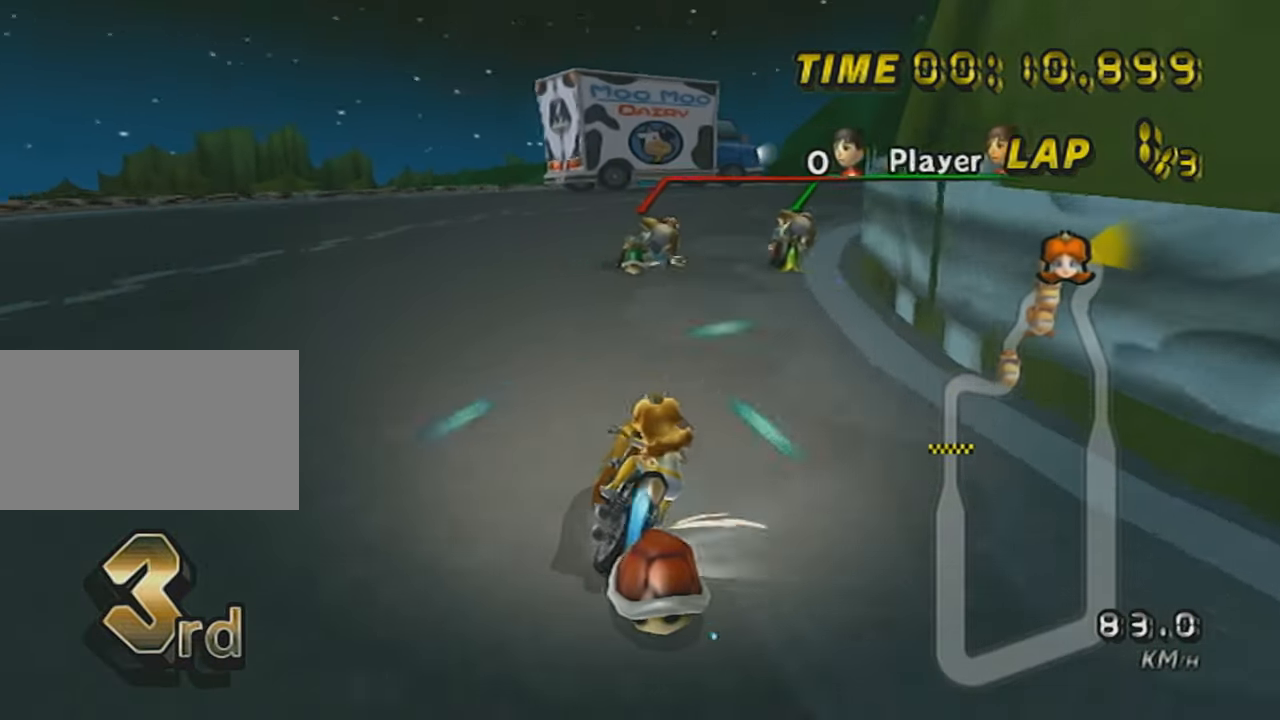
{"buttons": ["A", "L1", "R1"], "left_stick": "left", "events": [[167, "left_stick", "center"], [200, "DPAD_UP", "down"], [284, "DPAD_UP", "up"], [284, "left_stick", "right"], [451, "left_stick", "left"]]}
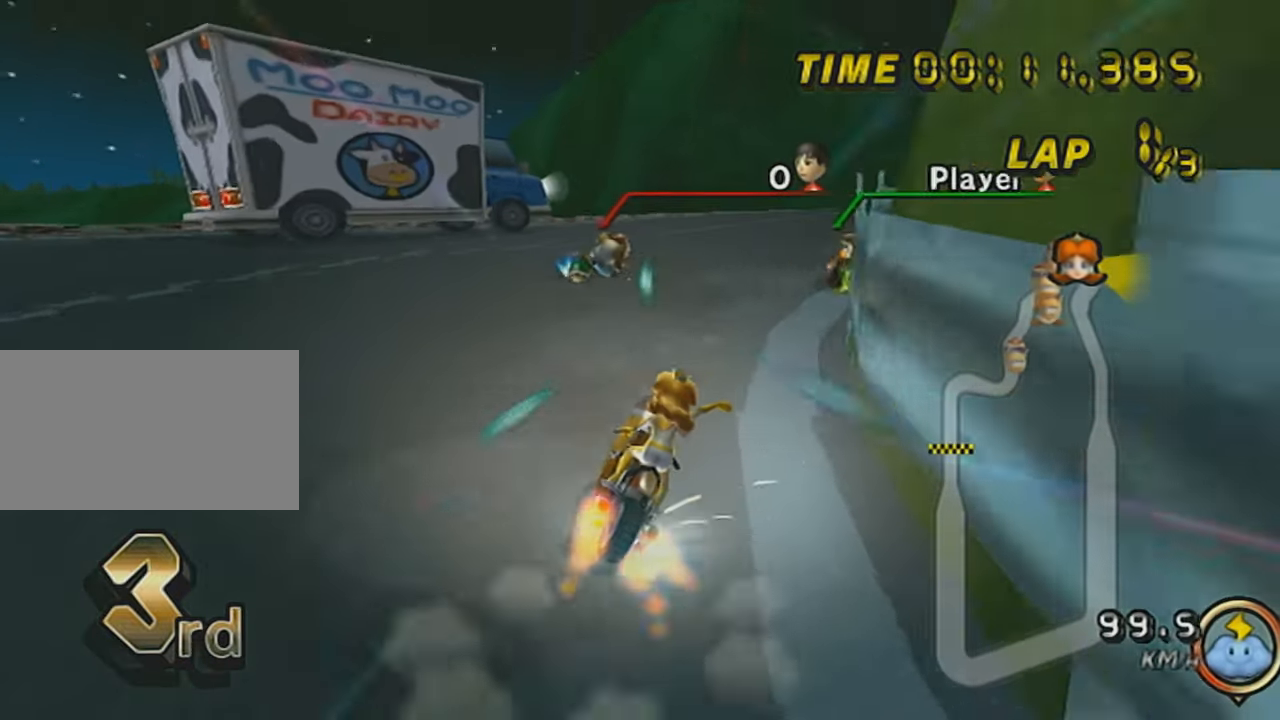
{"buttons": ["A", "R1"], "left_stick": "up-right", "events": [[117, "left_stick", "right"], [434, "L1", "up"], [450, "left_stick", "up-right"]]}
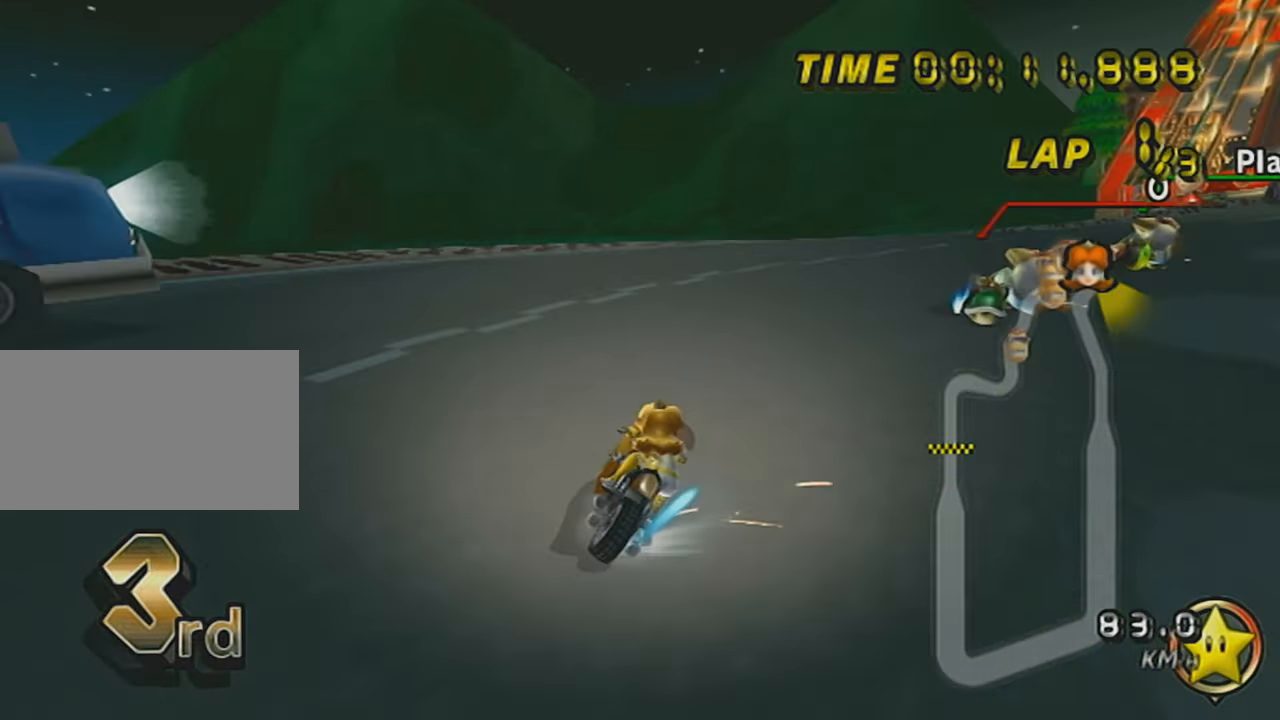
{"buttons": ["A", "R1"], "left_stick": "right", "events": [[451, "left_stick", "right"]]}